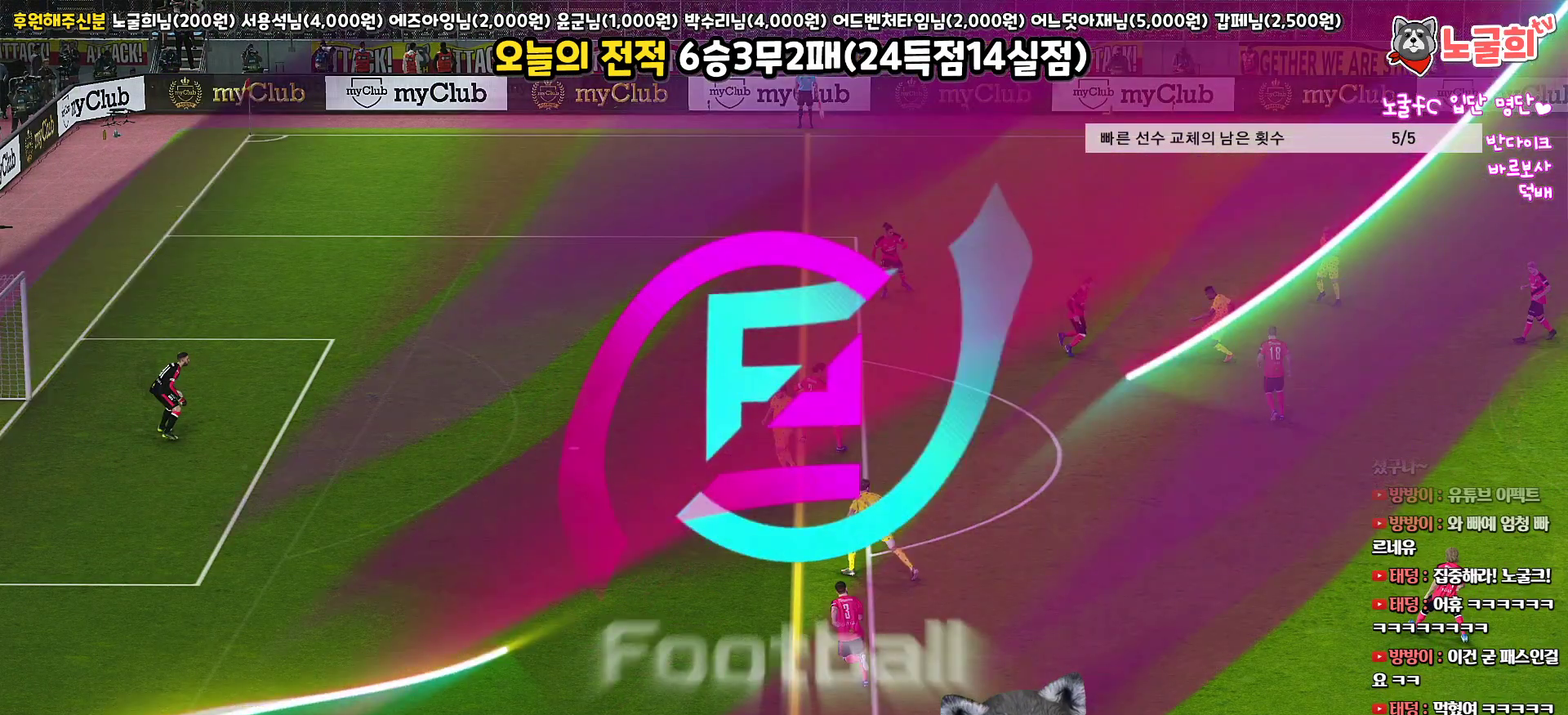
Gameplay with a controller (PlayStation layout); each line is a JSON object with the inputs held at the frame after it. "events" lists button and stick changes between this image and that frame as [ms after this image, input, new state], when the widget could be followed in between.
{"buttons": [], "left_stick": "center", "right_stick": "center", "events": []}
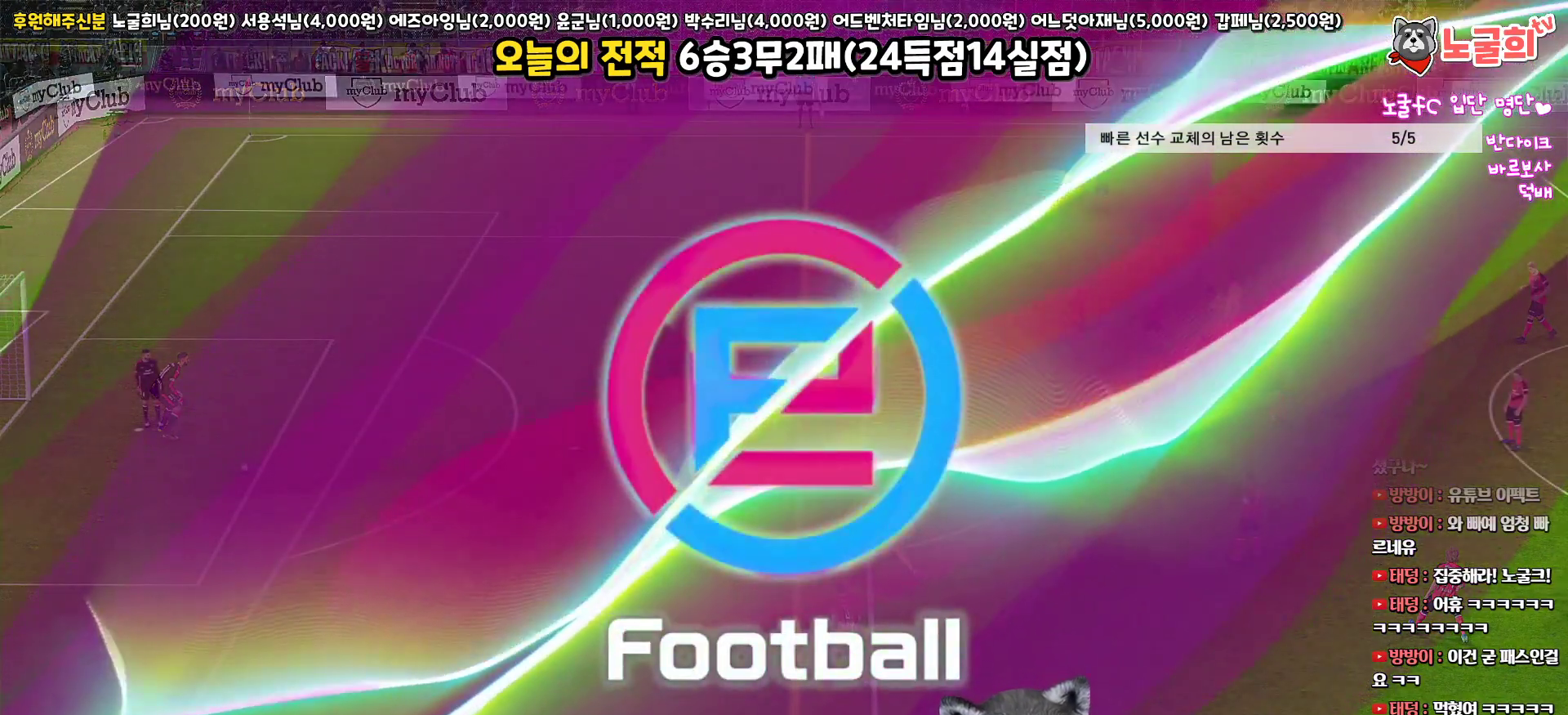
{"buttons": [], "left_stick": "center", "right_stick": "center", "events": []}
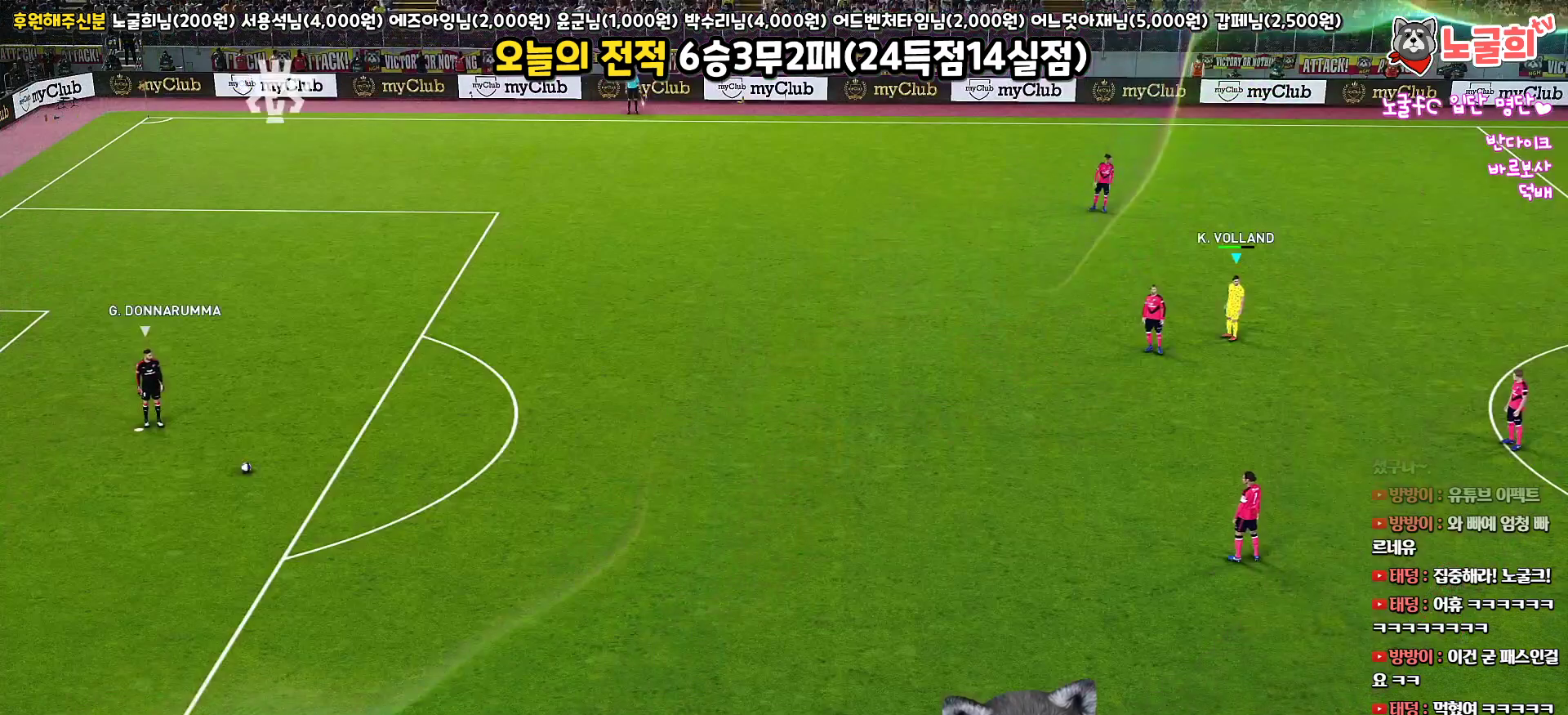
{"buttons": ["R2"], "left_stick": "down", "right_stick": "center", "events": [[483, "left_stick", "down"], [500, "R2", "down"]]}
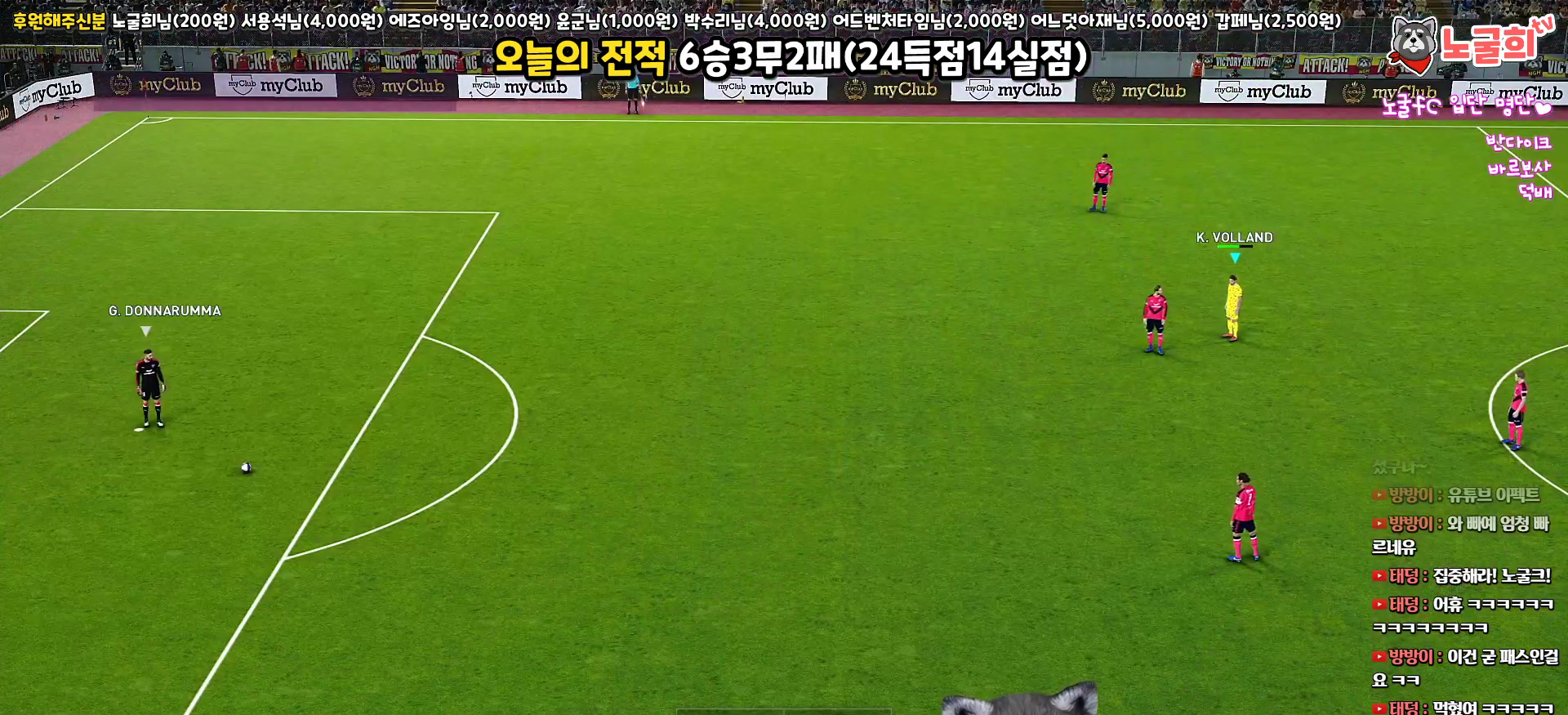
{"buttons": ["R1", "R2"], "left_stick": "down", "right_stick": "center", "events": [[50, "R1", "down"]]}
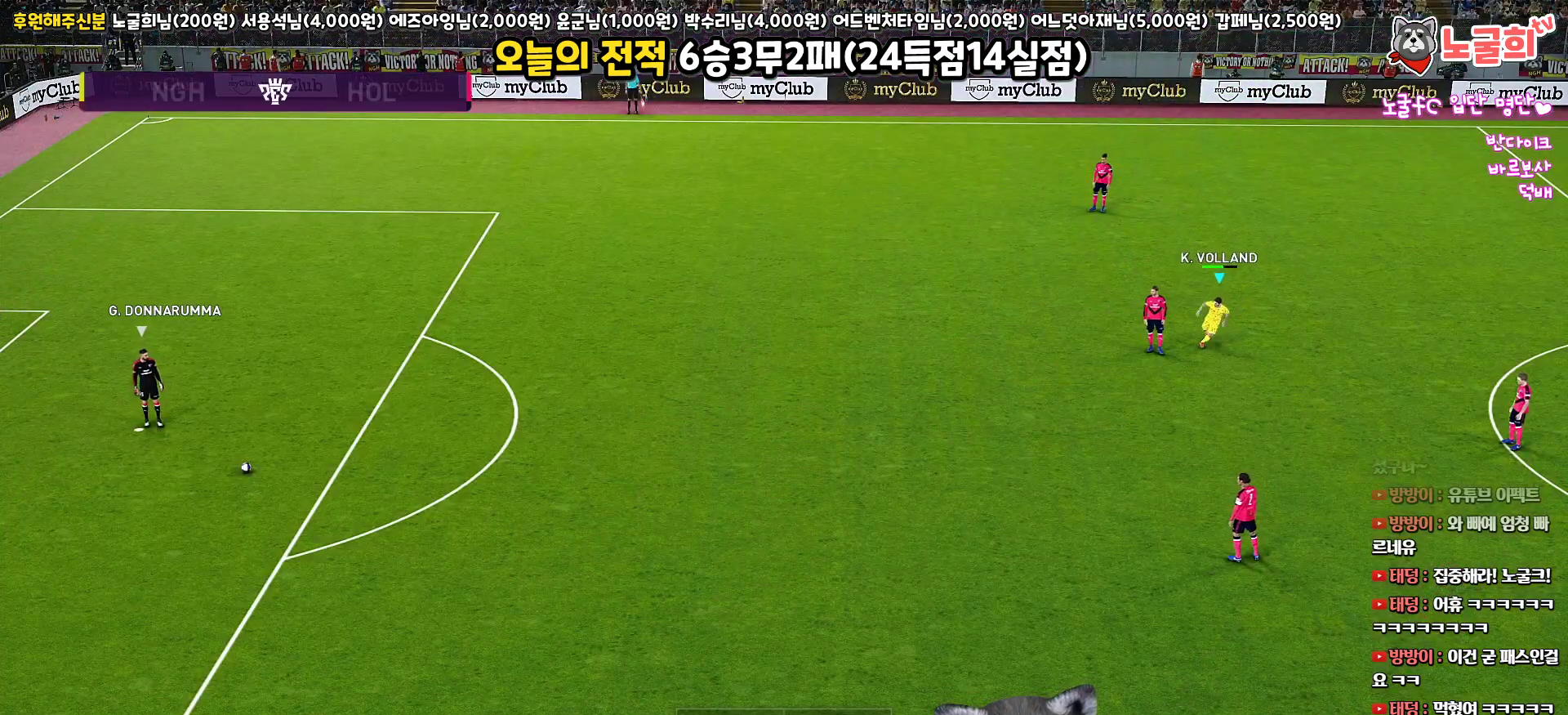
{"buttons": [], "left_stick": "left", "right_stick": "center", "events": [[217, "left_stick", "left"], [267, "R1", "up"], [317, "R2", "up"]]}
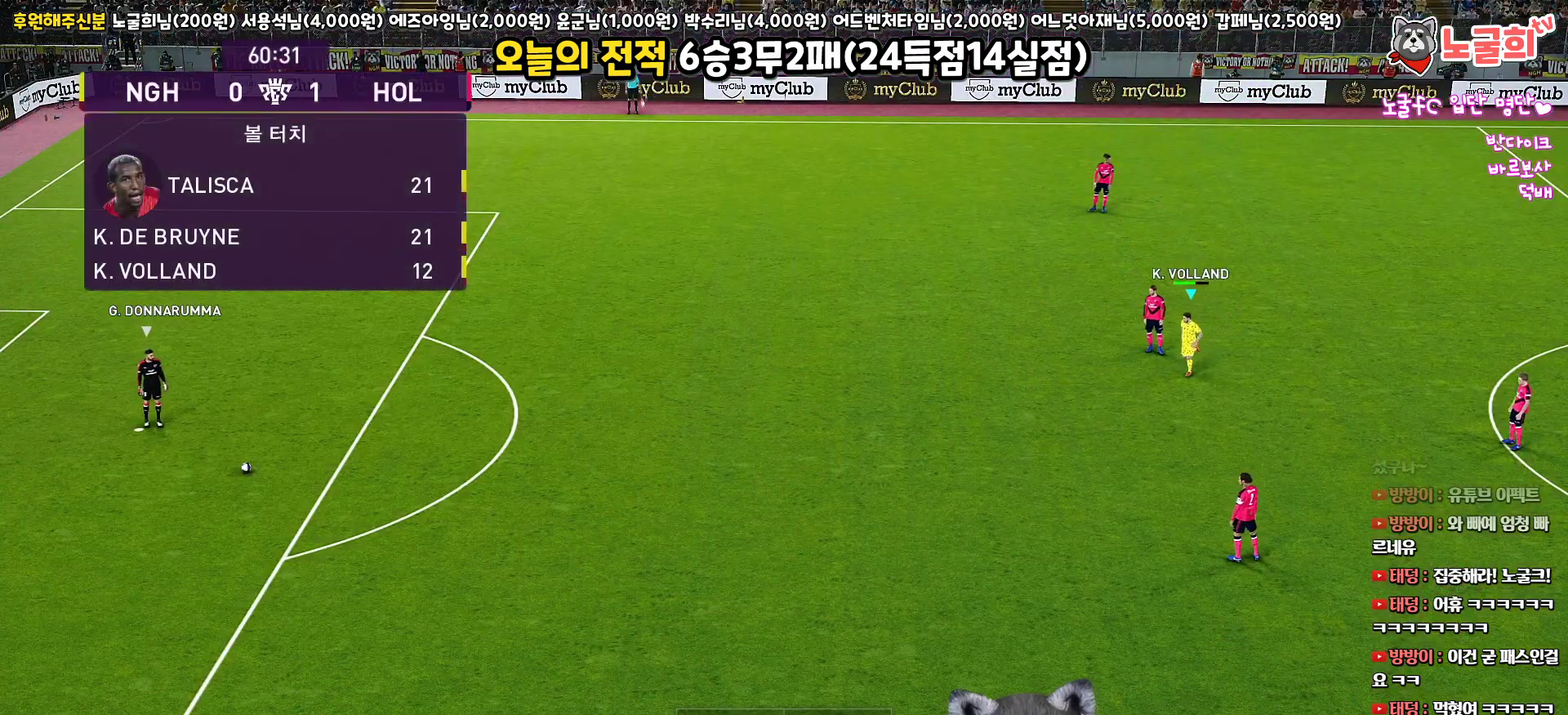
{"buttons": [], "left_stick": "center", "right_stick": "center", "events": [[33, "left_stick", "up-left"], [183, "left_stick", "up"], [400, "left_stick", "center"]]}
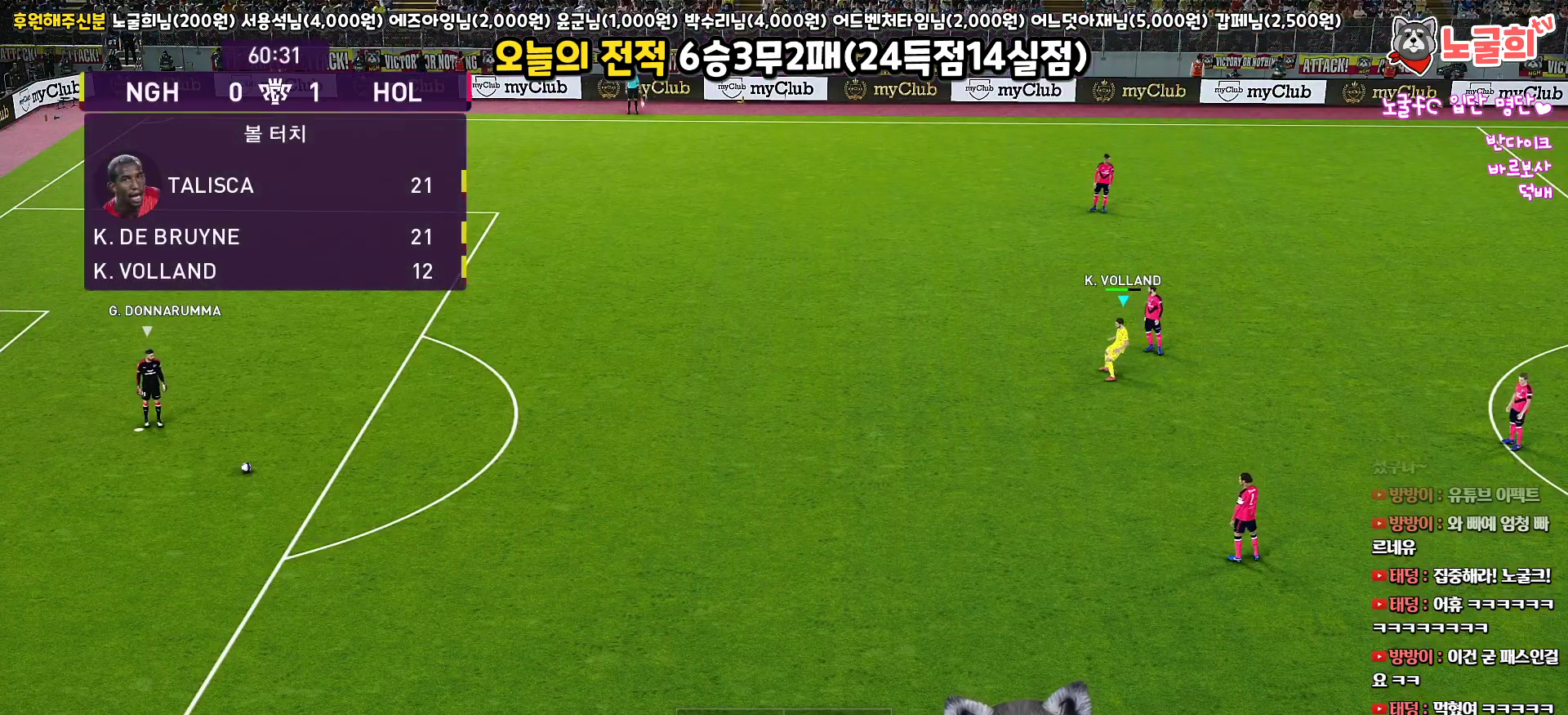
{"buttons": ["R1", "R2"], "left_stick": "left", "right_stick": "center", "events": [[283, "right_stick", "down"], [300, "left_stick", "left"], [367, "right_stick", "center"], [400, "R2", "down"], [433, "R1", "down"]]}
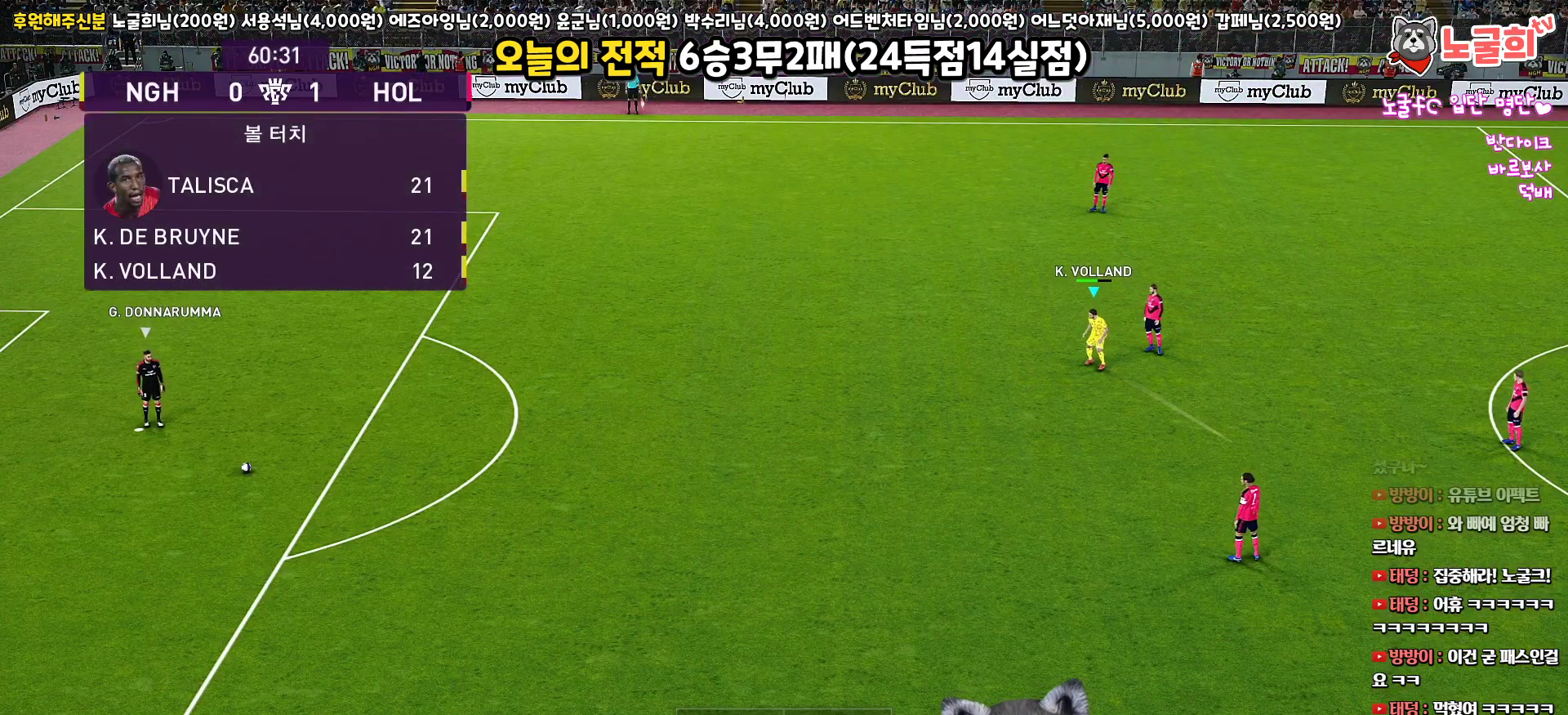
{"buttons": ["R1", "R2"], "left_stick": "left", "right_stick": "center", "events": []}
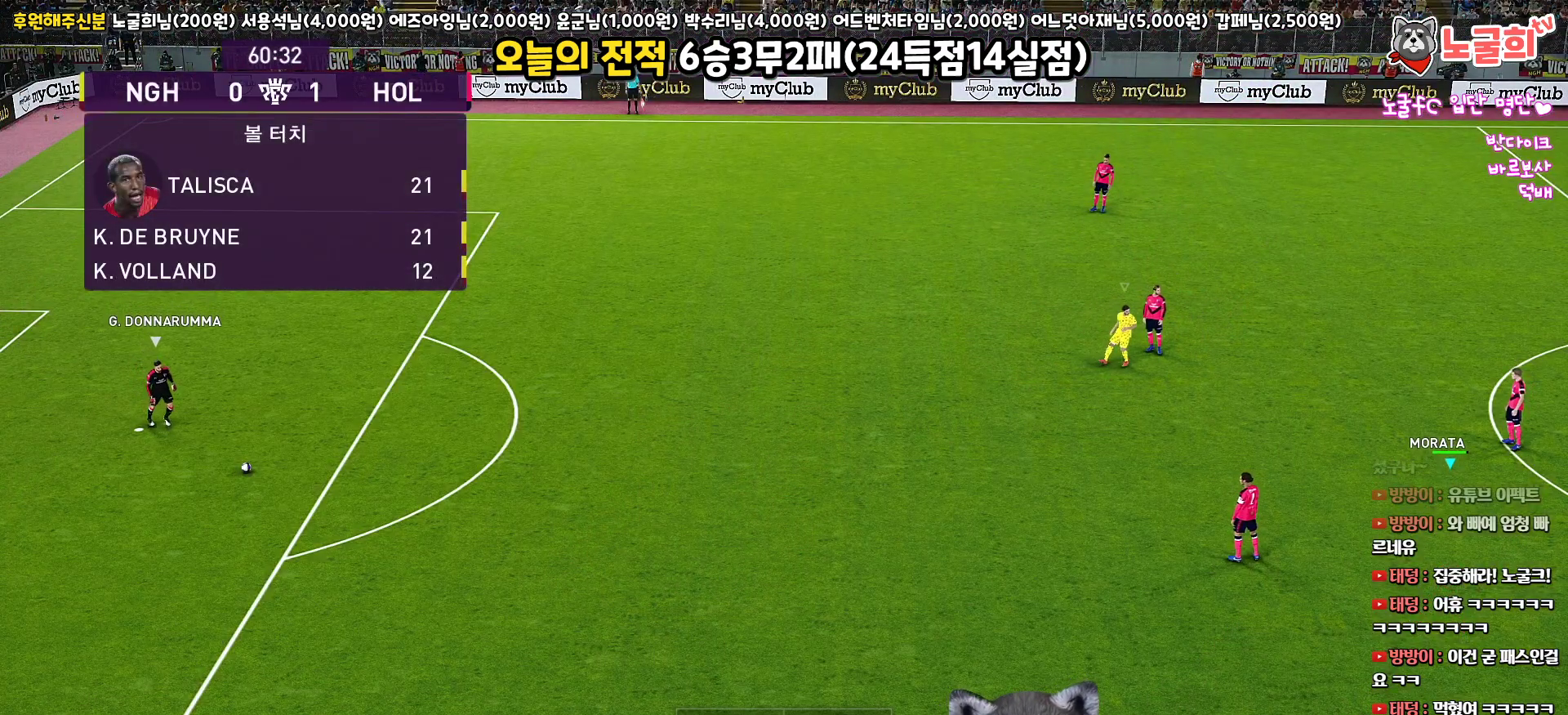
{"buttons": ["R1", "R2"], "left_stick": "left", "right_stick": "center", "events": []}
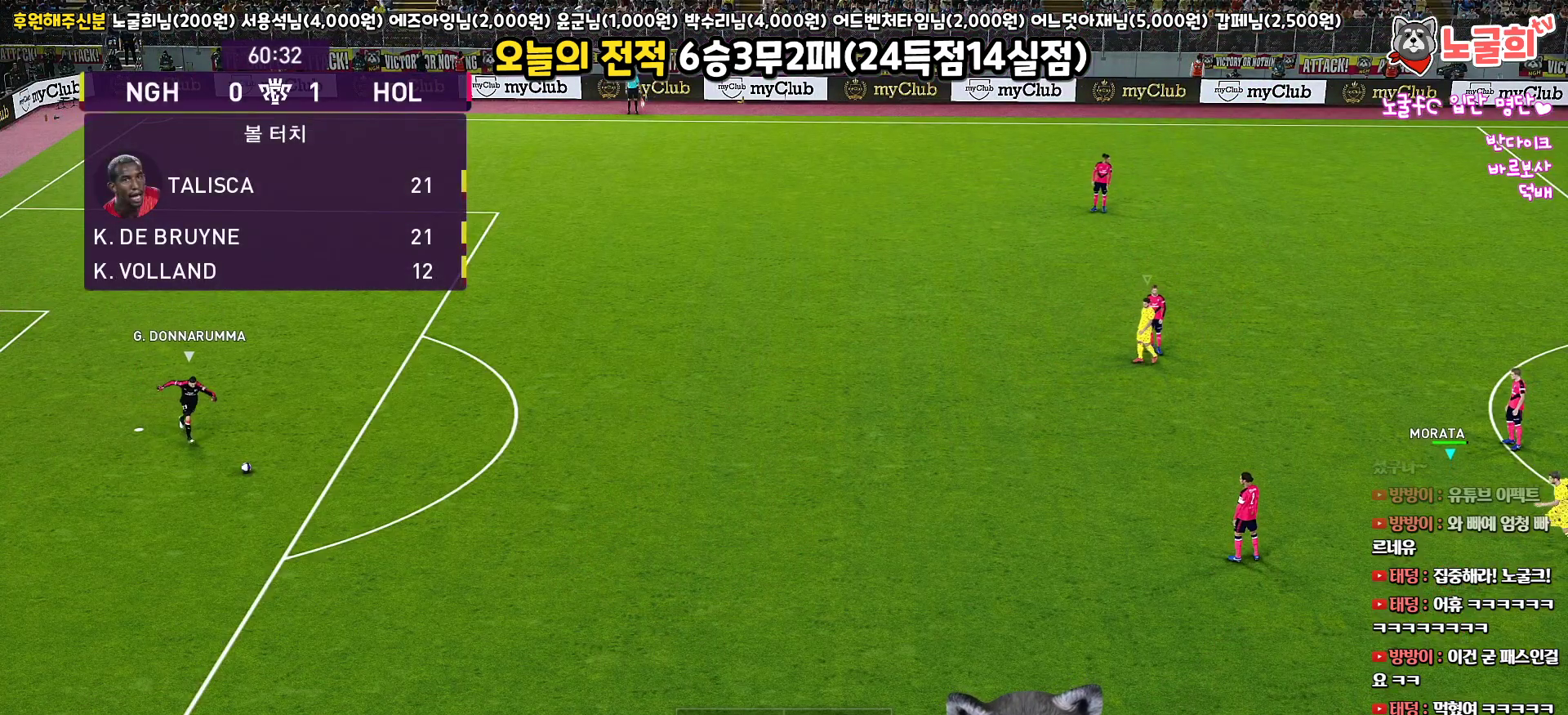
{"buttons": [], "left_stick": "left", "right_stick": "center", "events": [[100, "R2", "up"], [300, "R1", "up"]]}
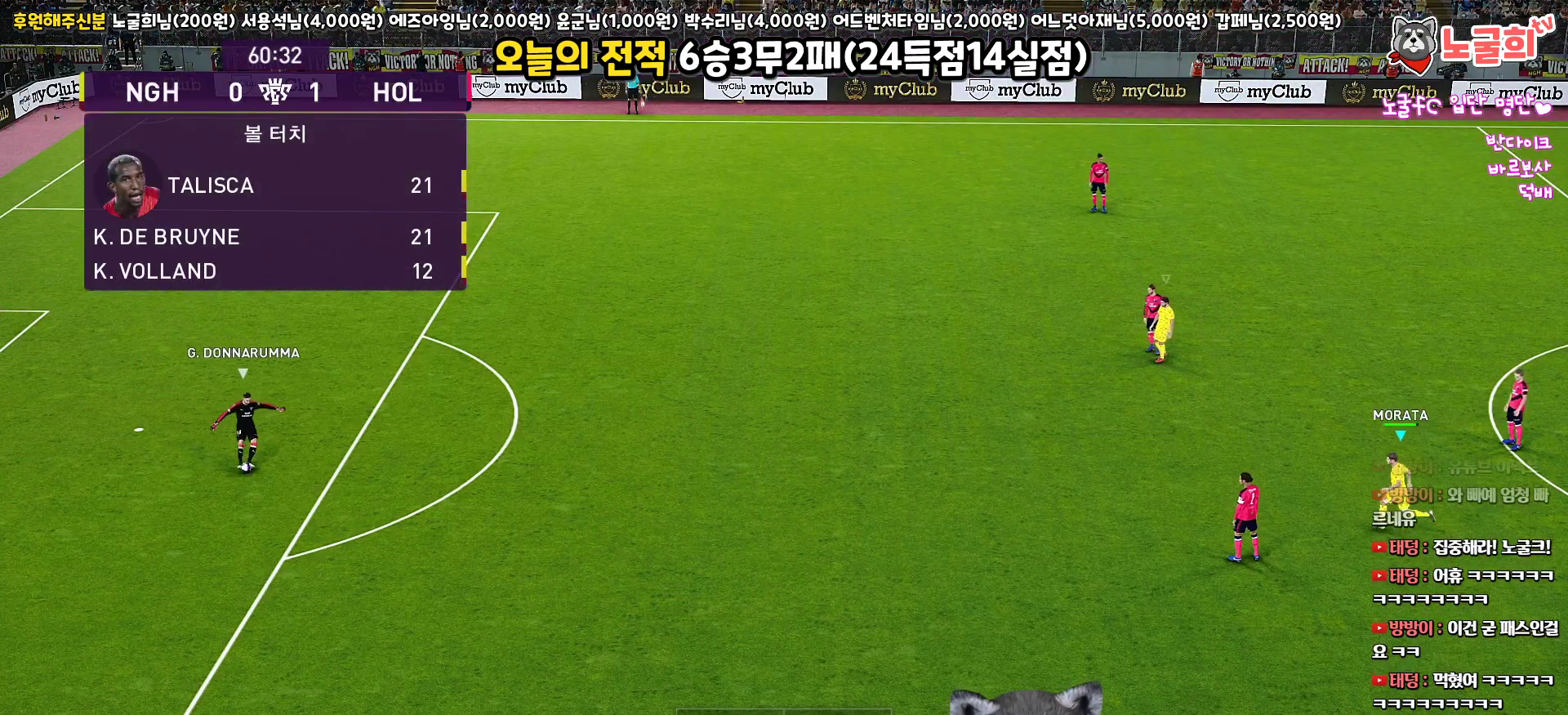
{"buttons": [], "left_stick": "center", "right_stick": "center", "events": [[167, "left_stick", "center"]]}
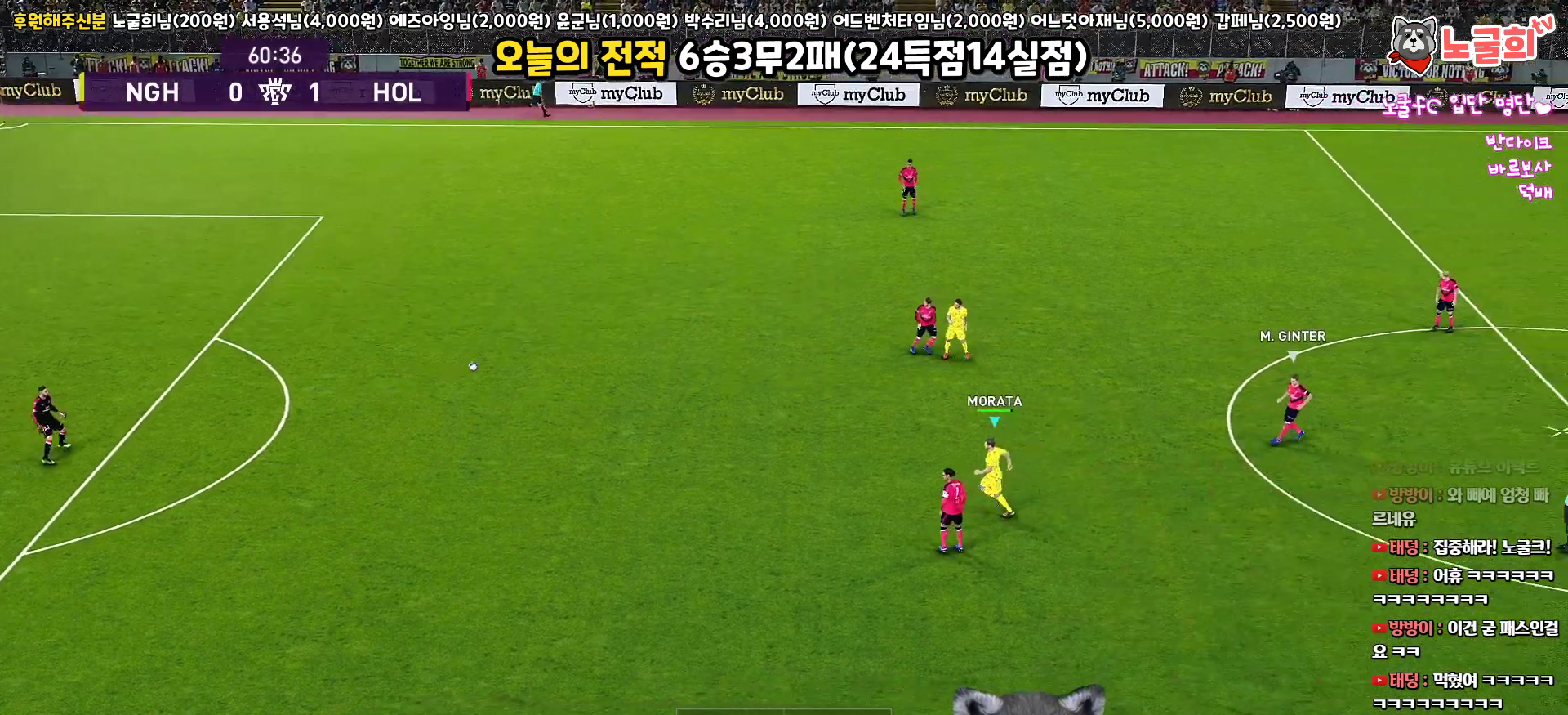
{"buttons": [], "left_stick": "left", "right_stick": "center", "events": [[200, "left_stick", "left"]]}
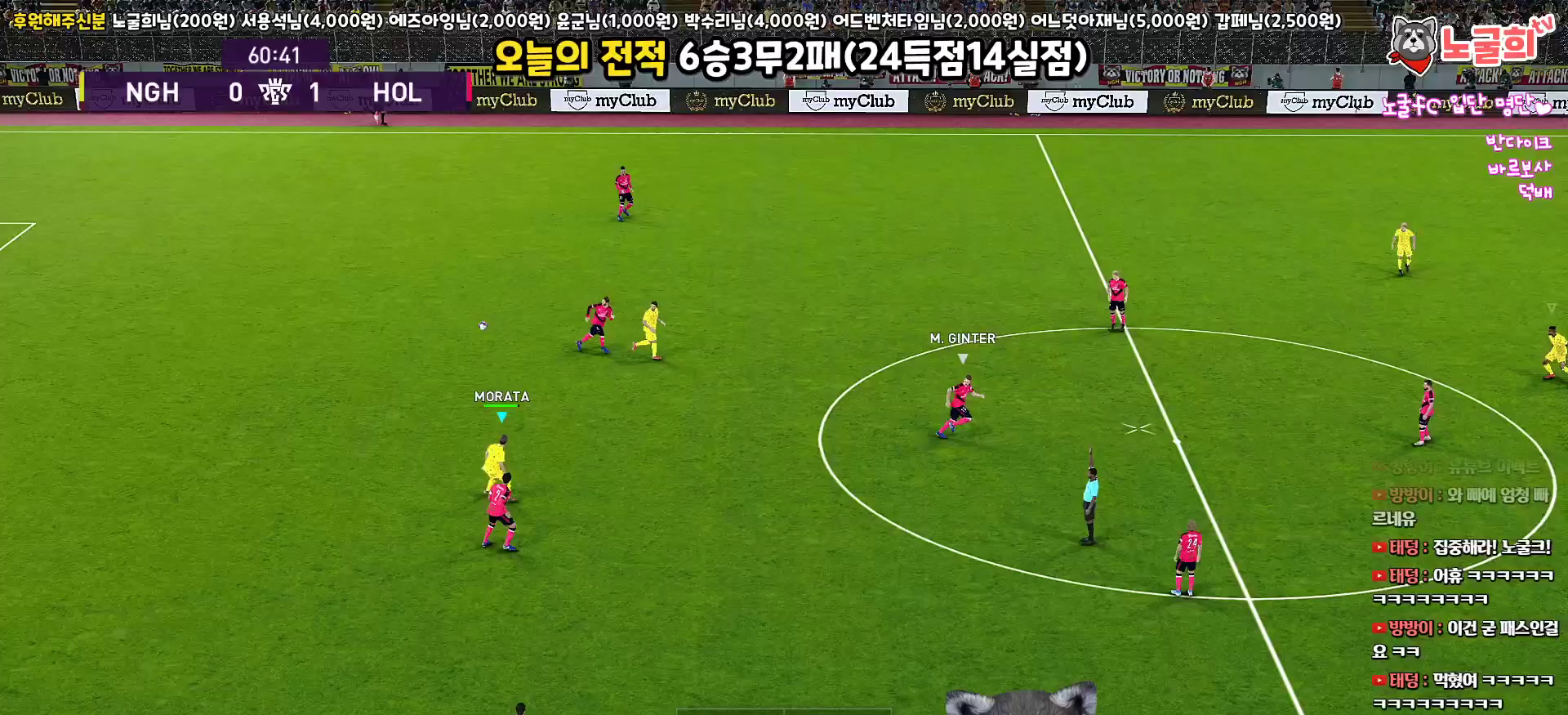
{"buttons": ["R1", "R2"], "left_stick": "left", "right_stick": "center", "events": [[283, "L1", "down"], [300, "R2", "down"], [333, "R1", "down"], [483, "L1", "up"]]}
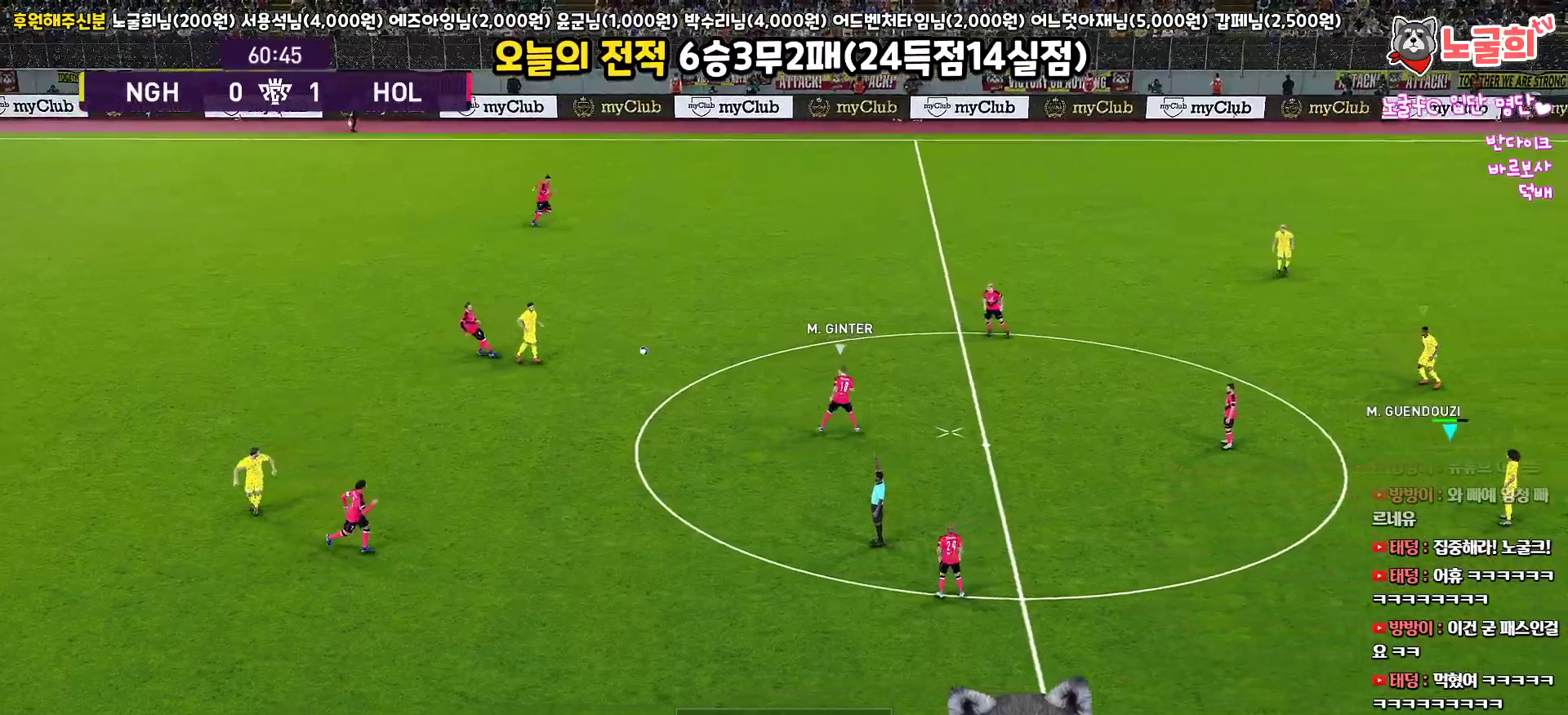
{"buttons": ["R1", "R2"], "left_stick": "left", "right_stick": "center", "events": []}
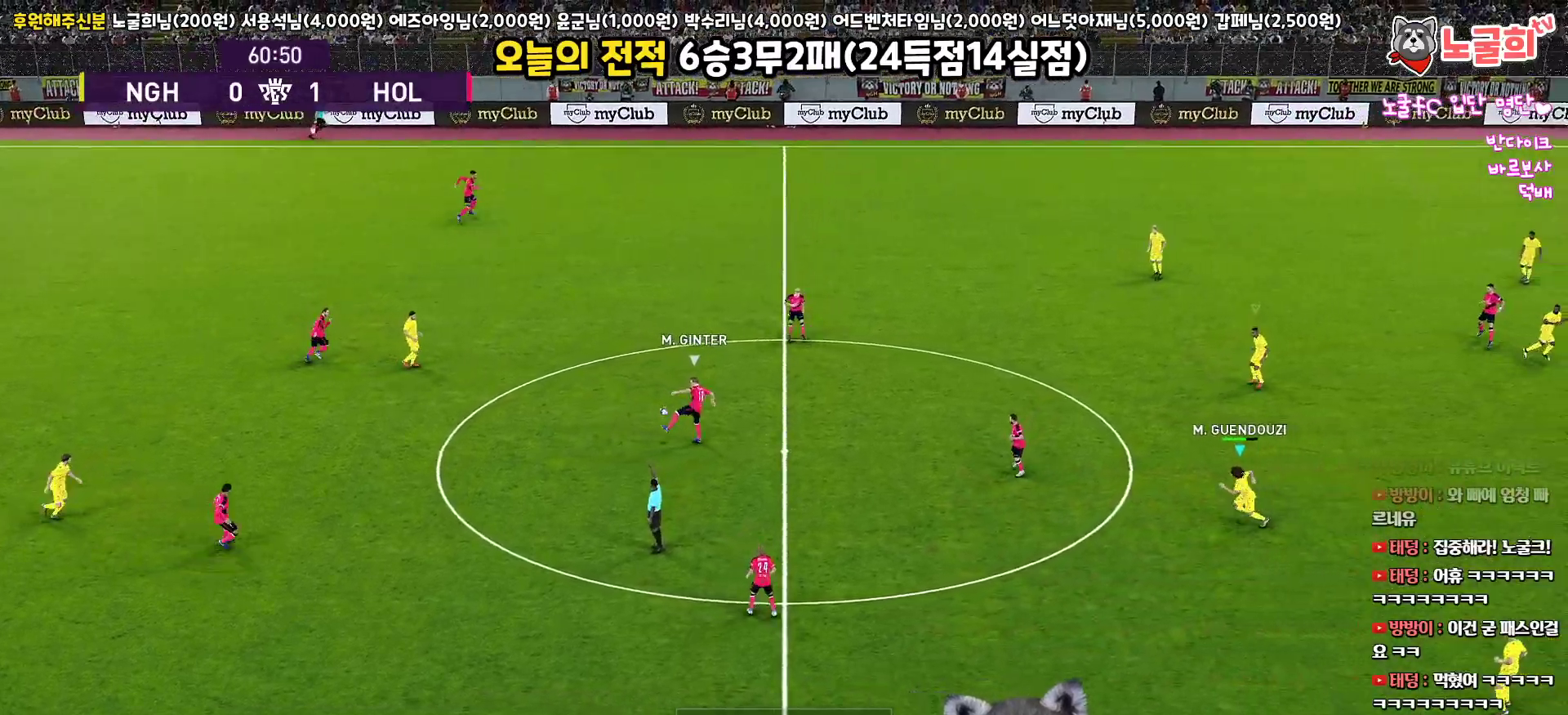
{"buttons": ["R1", "R2"], "left_stick": "left", "right_stick": "center", "events": []}
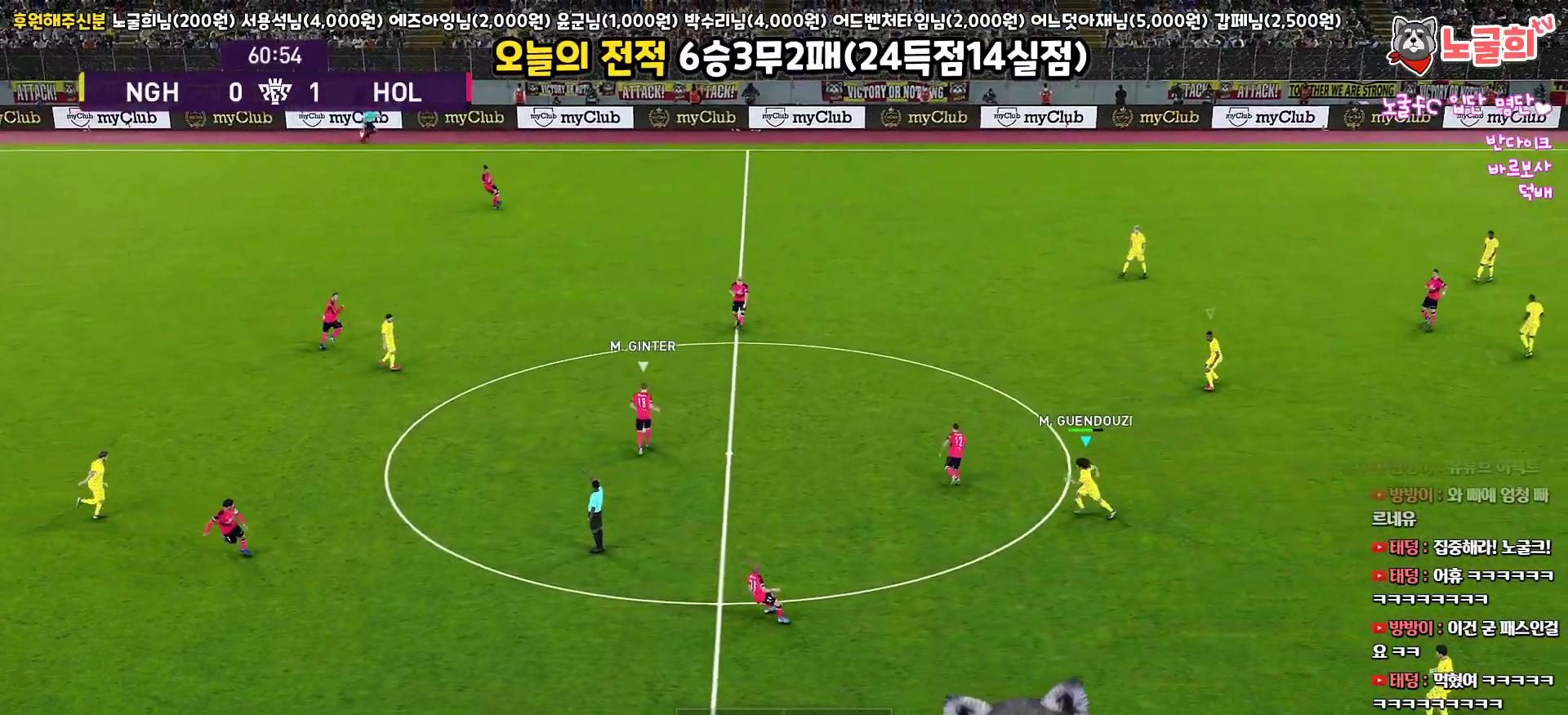
{"buttons": ["R1", "R2", "L3"], "left_stick": "up", "right_stick": "center", "events": [[33, "left_stick", "up-left"], [317, "left_stick", "up"], [400, "L3", "down"]]}
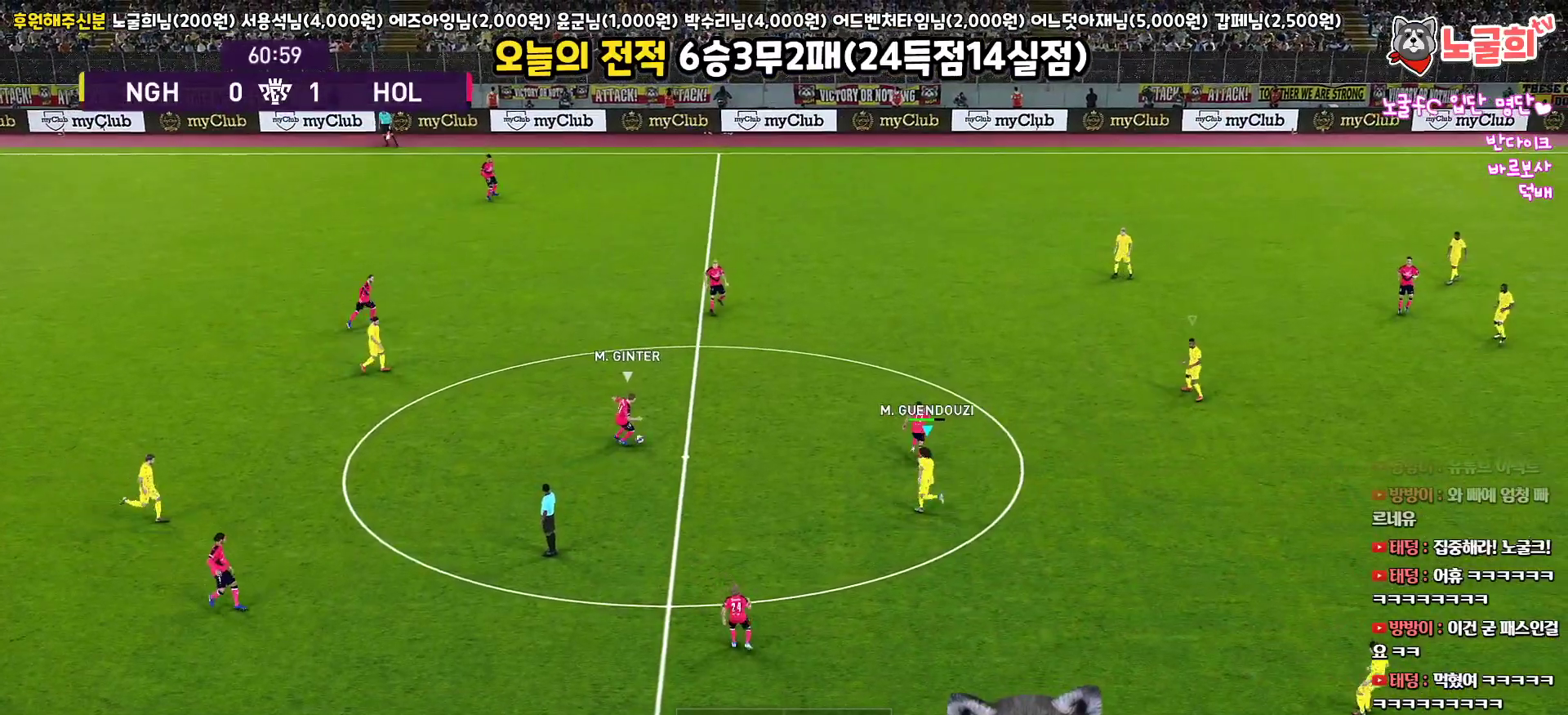
{"buttons": ["R1", "R2", "L3"], "left_stick": "left", "right_stick": "center", "events": [[83, "left_stick", "up-left"], [200, "left_stick", "left"]]}
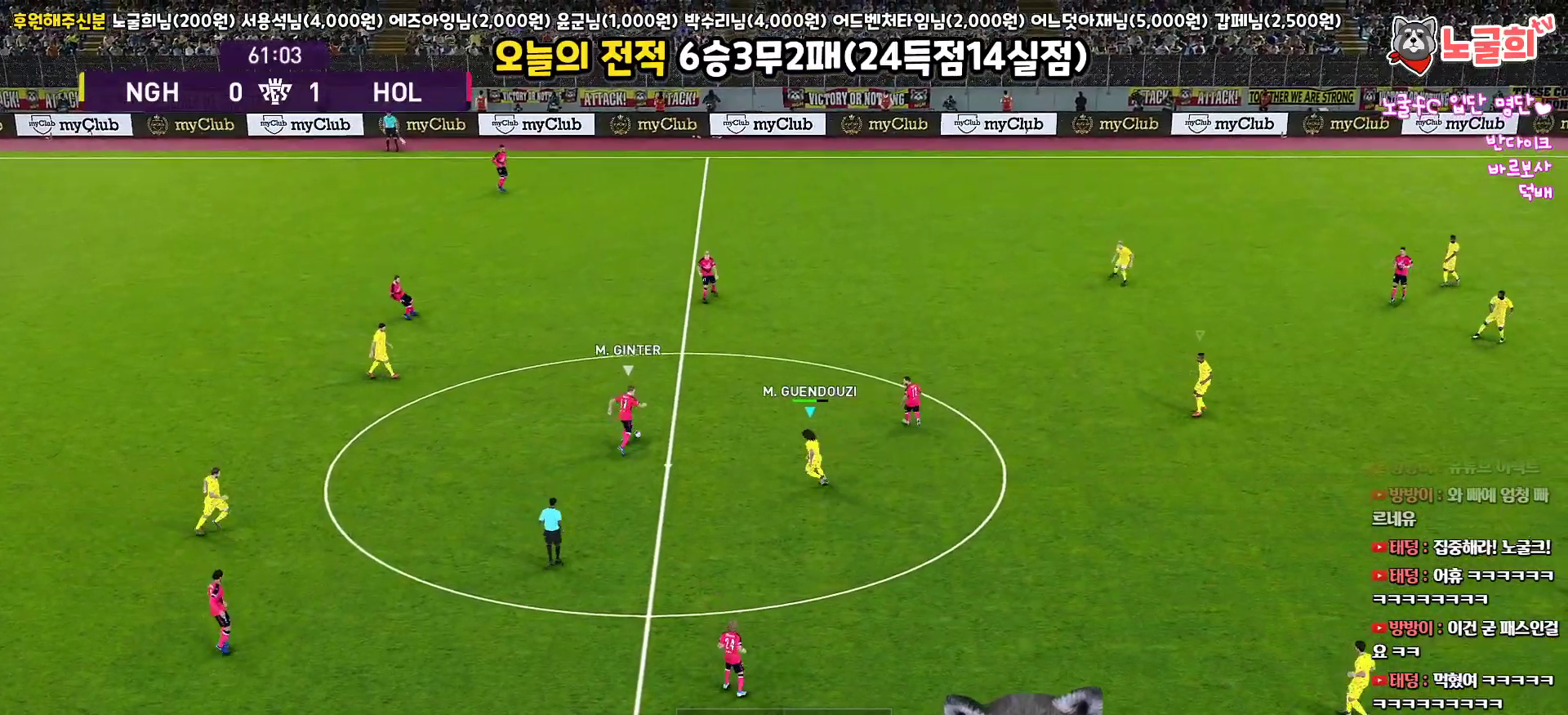
{"buttons": ["R1", "R2", "L3"], "left_stick": "up-right", "right_stick": "center", "events": [[33, "left_stick", "up-left"], [133, "left_stick", "up"], [467, "left_stick", "up-right"]]}
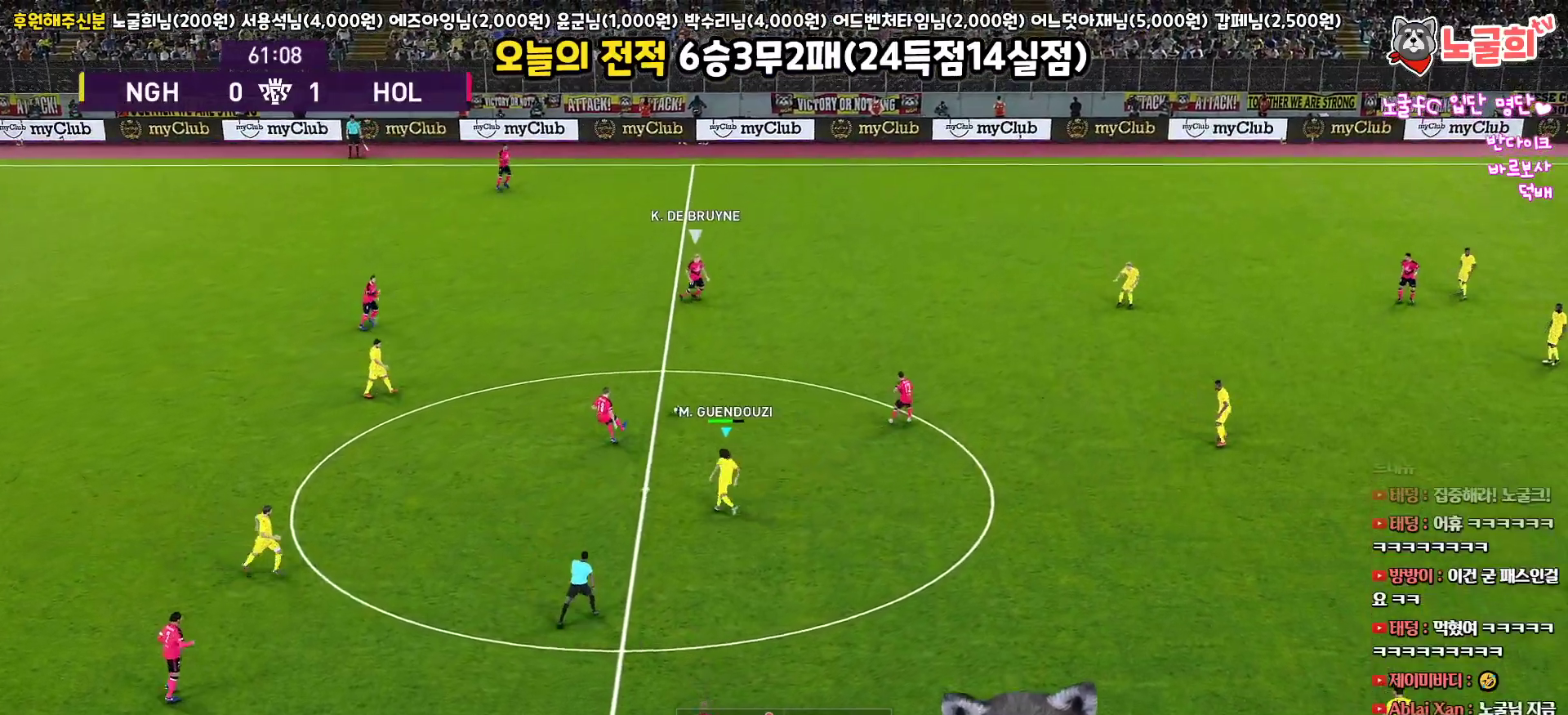
{"buttons": ["R1", "R2", "L3"], "left_stick": "up-right", "right_stick": "center", "events": []}
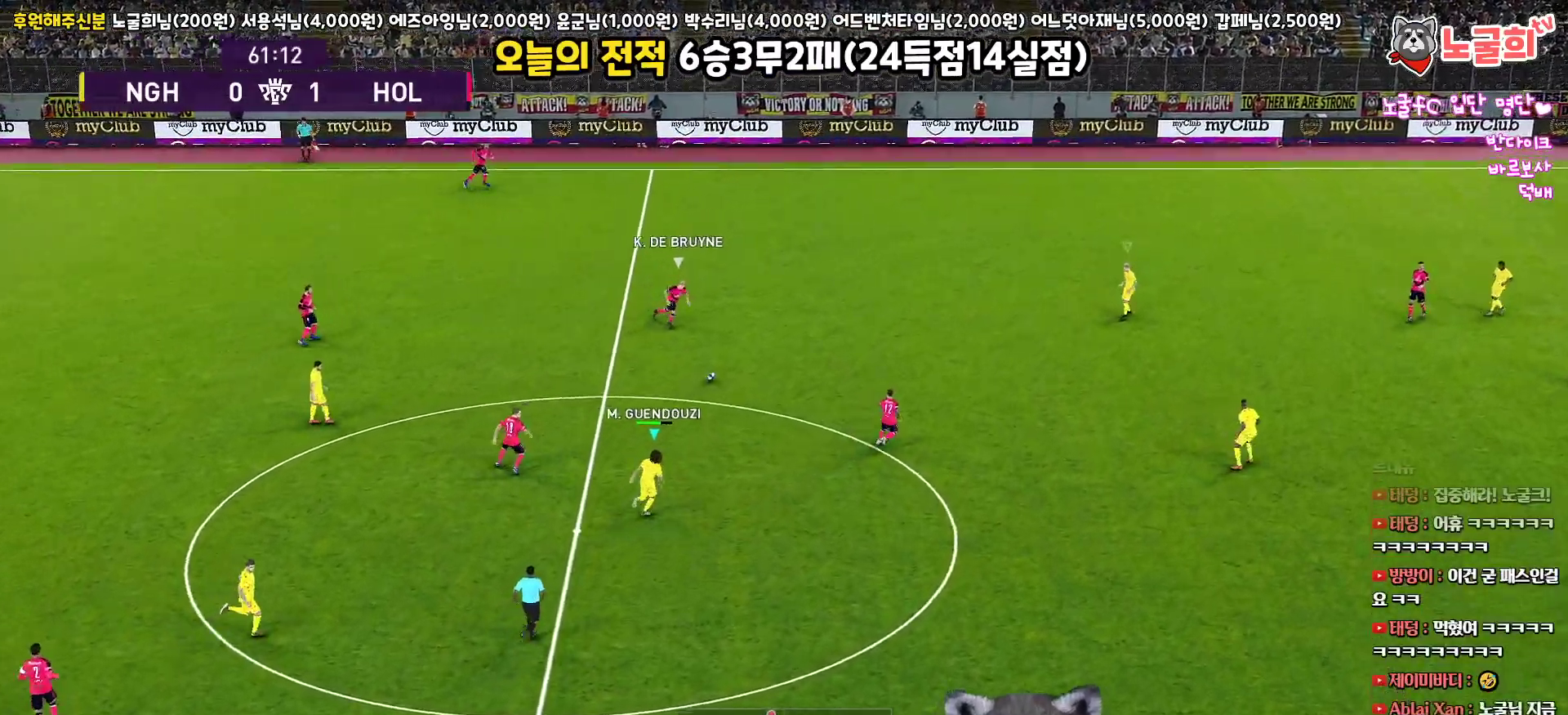
{"buttons": ["R1", "R2", "L3"], "left_stick": "up-right", "right_stick": "right", "events": [[433, "right_stick", "right"]]}
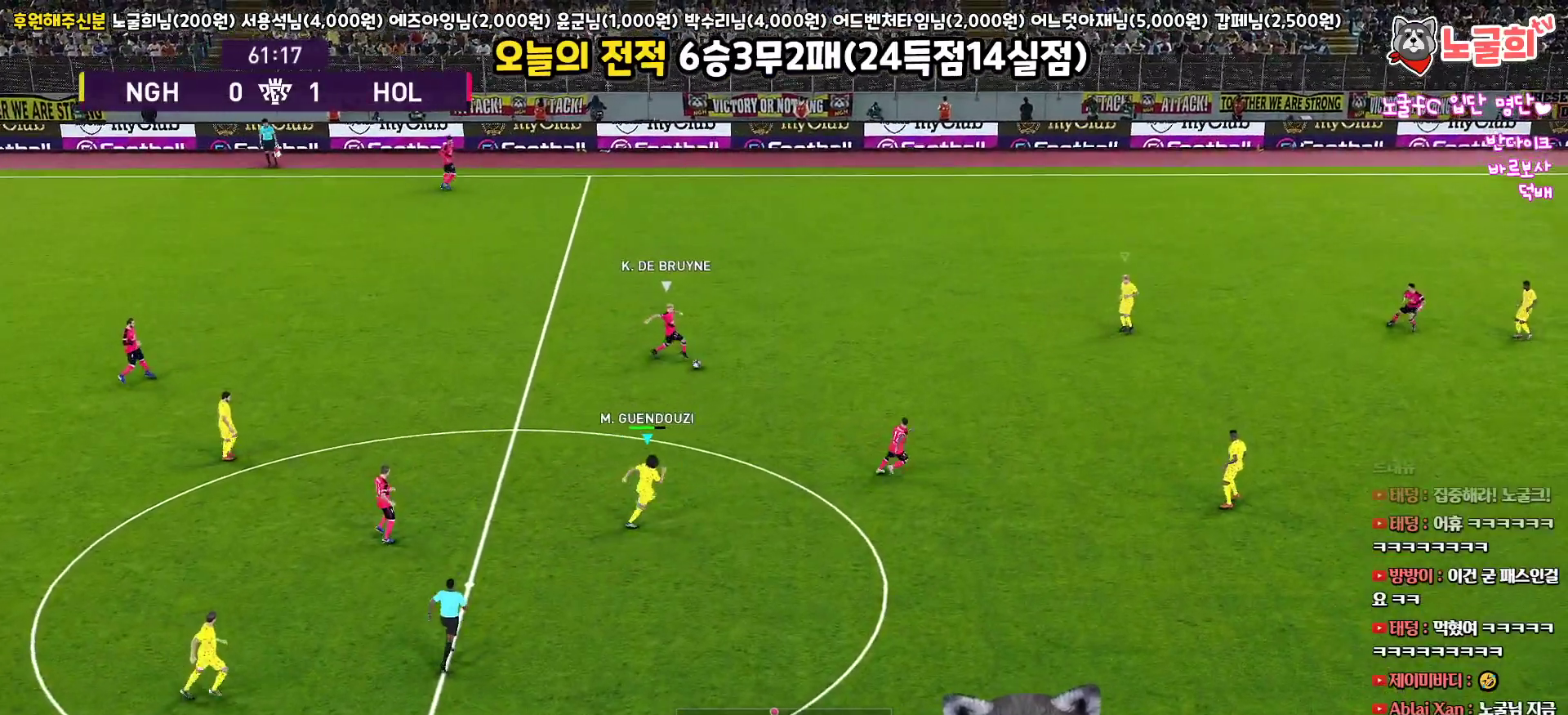
{"buttons": ["SQUARE", "R1", "R2", "L3"], "left_stick": "up", "right_stick": "center", "events": [[17, "right_stick", "center"], [150, "SQUARE", "down"], [217, "left_stick", "up"]]}
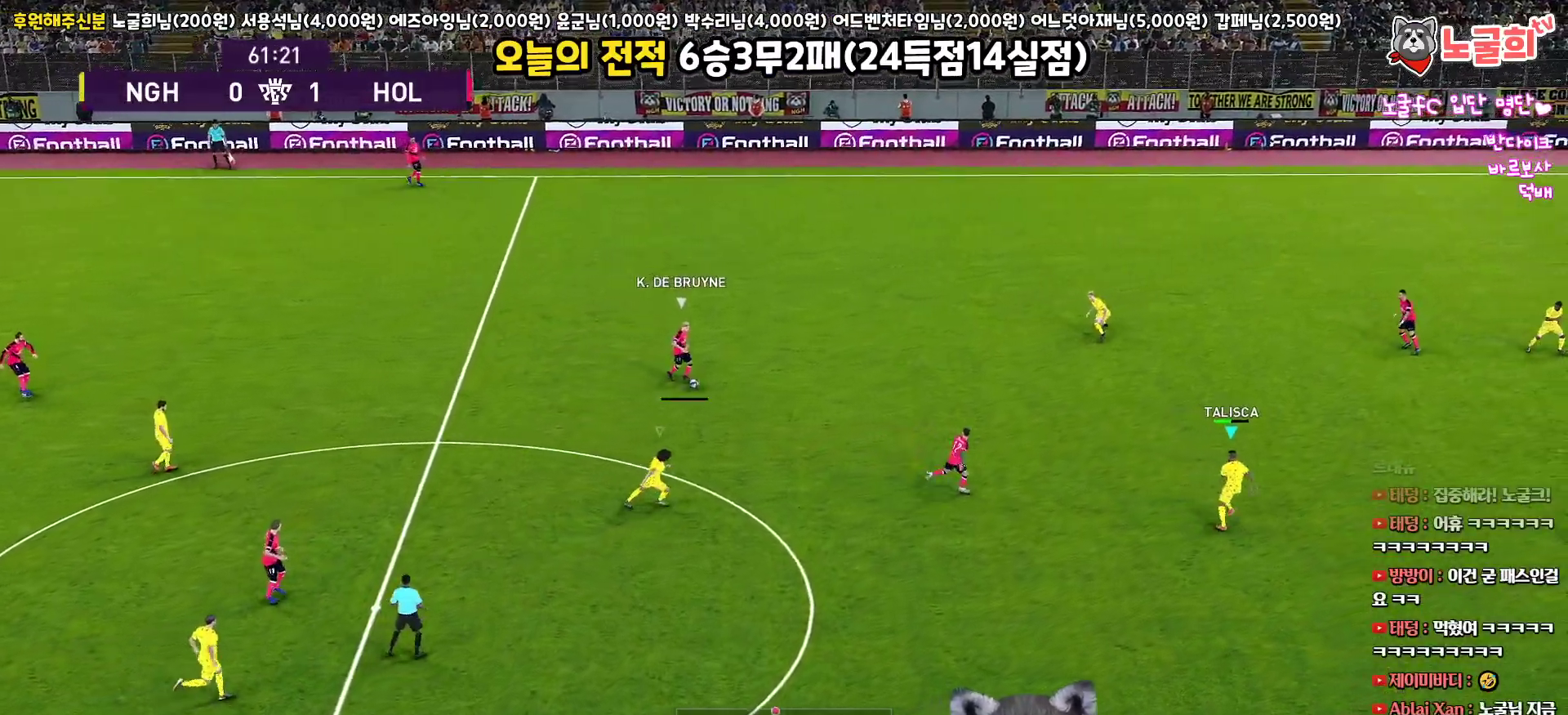
{"buttons": ["SQUARE", "R1", "L3"], "left_stick": "up-left", "right_stick": "center", "events": [[233, "left_stick", "up-left"], [483, "R2", "up"]]}
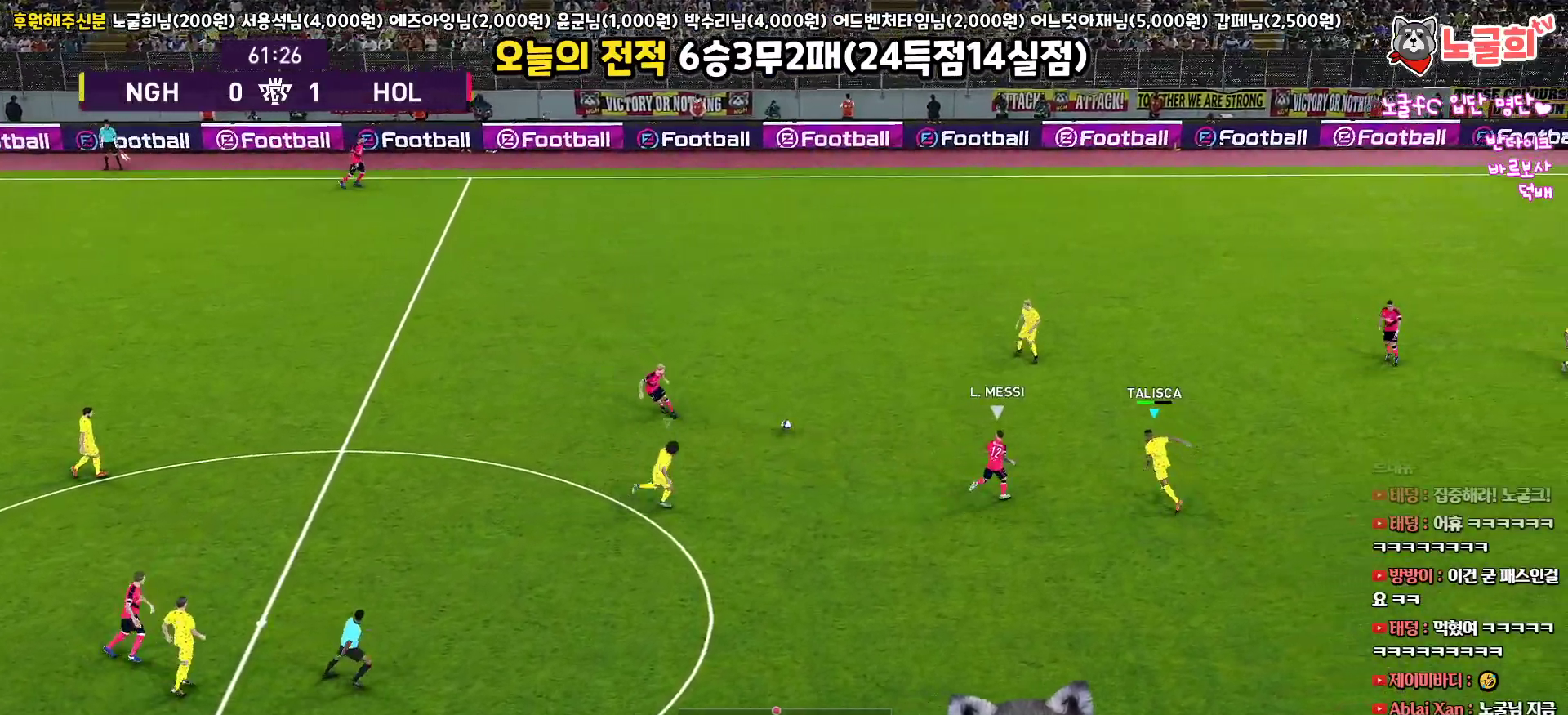
{"buttons": ["CROSS", "R1", "L3"], "left_stick": "left", "right_stick": "center", "events": [[83, "SQUARE", "up"], [217, "CROSS", "down"], [250, "left_stick", "left"]]}
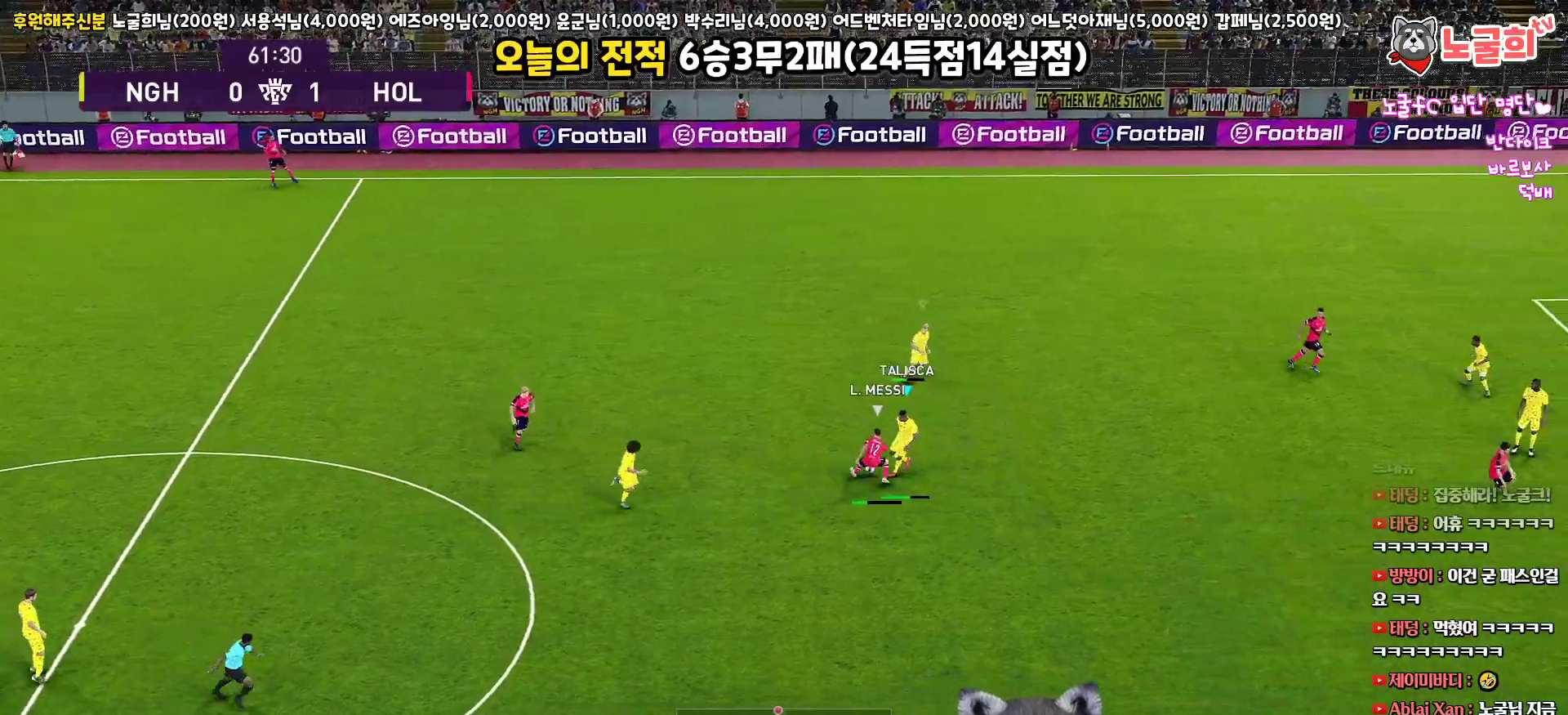
{"buttons": ["CROSS", "L1", "R1"], "left_stick": "down-left", "right_stick": "center", "events": [[83, "L3", "up"], [267, "left_stick", "center"], [367, "L1", "down"], [367, "left_stick", "down-left"]]}
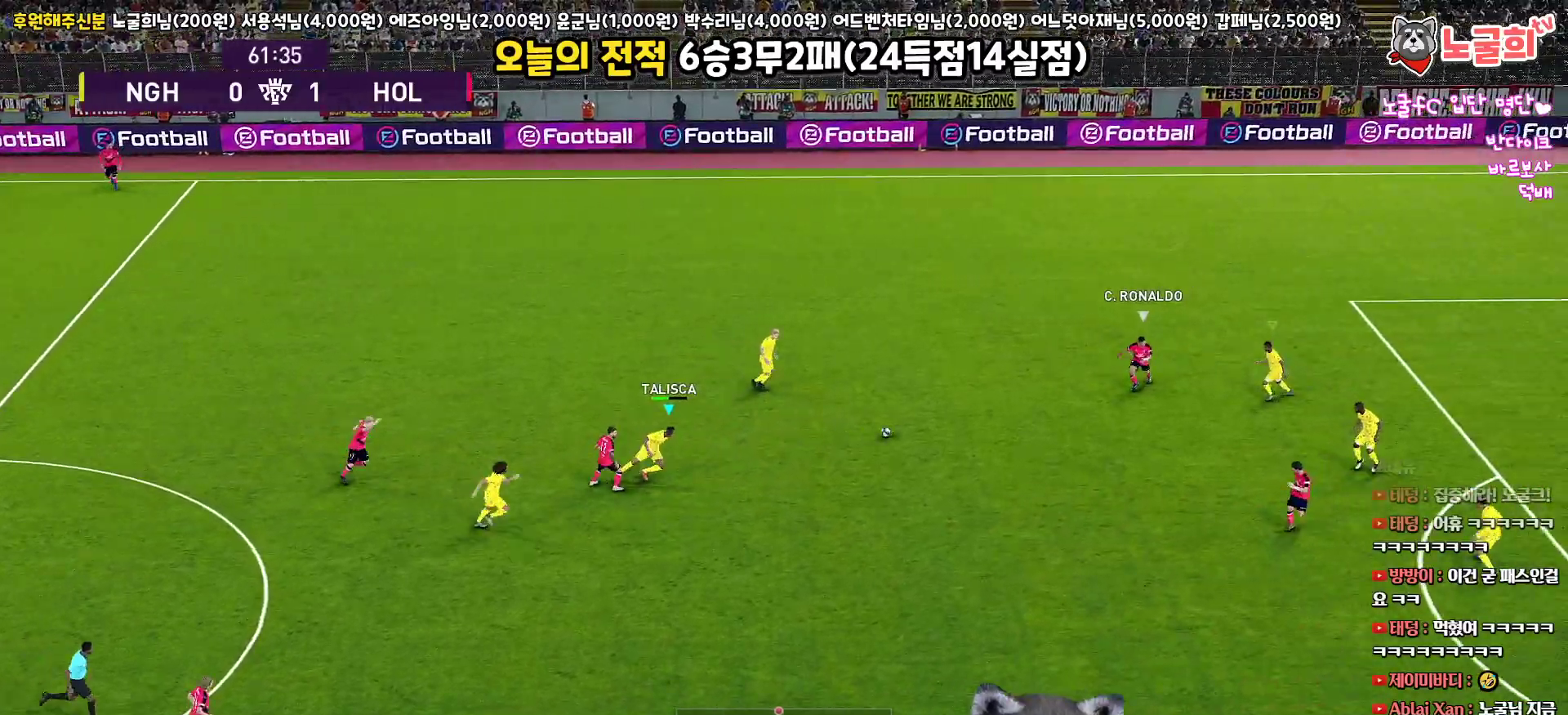
{"buttons": ["R1", "R2", "L3"], "left_stick": "down-left", "right_stick": "center", "events": [[17, "L3", "down"], [67, "CROSS", "up"], [67, "L1", "up"], [67, "R2", "down"]]}
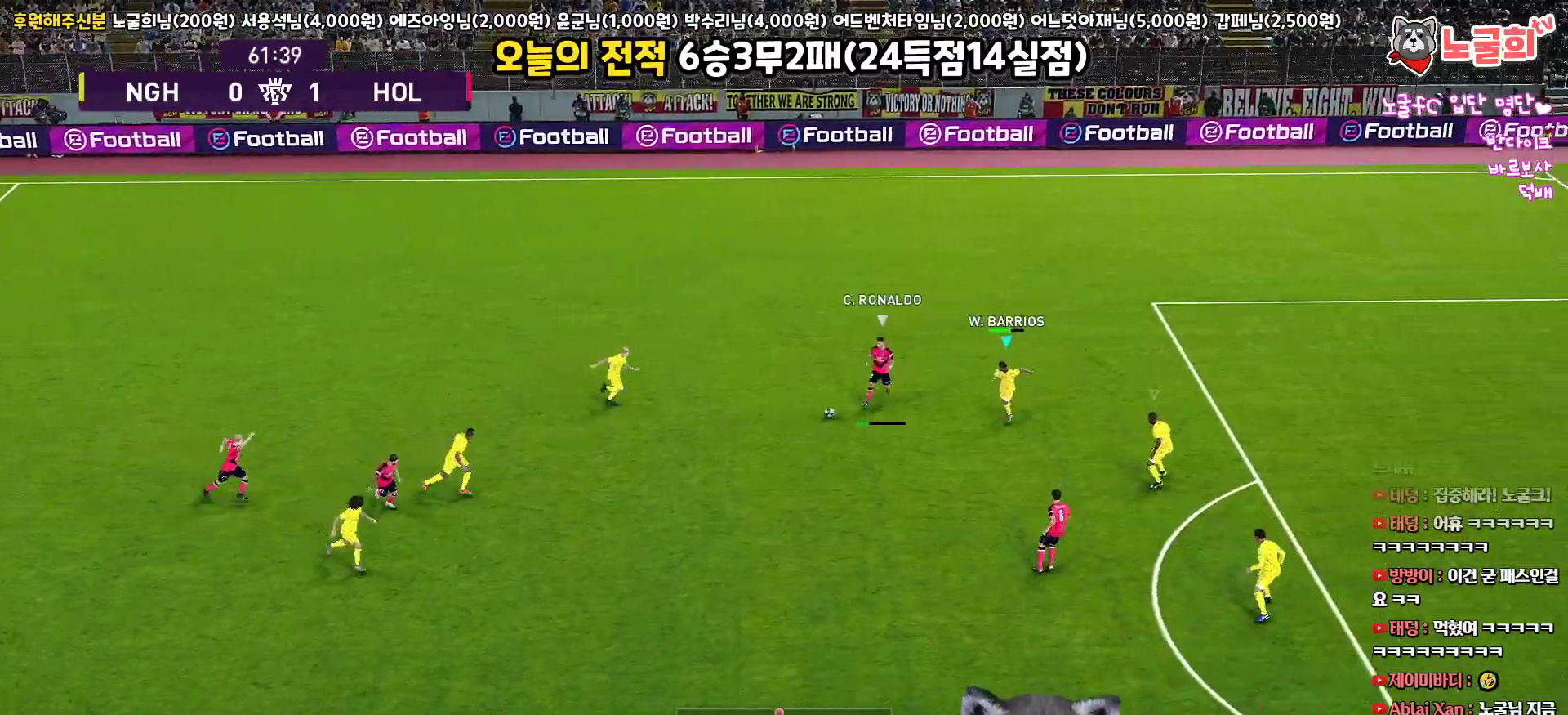
{"buttons": ["CROSS", "R1", "L3"], "left_stick": "down", "right_stick": "center", "events": [[217, "CROSS", "down"], [383, "R2", "up"], [433, "left_stick", "down"]]}
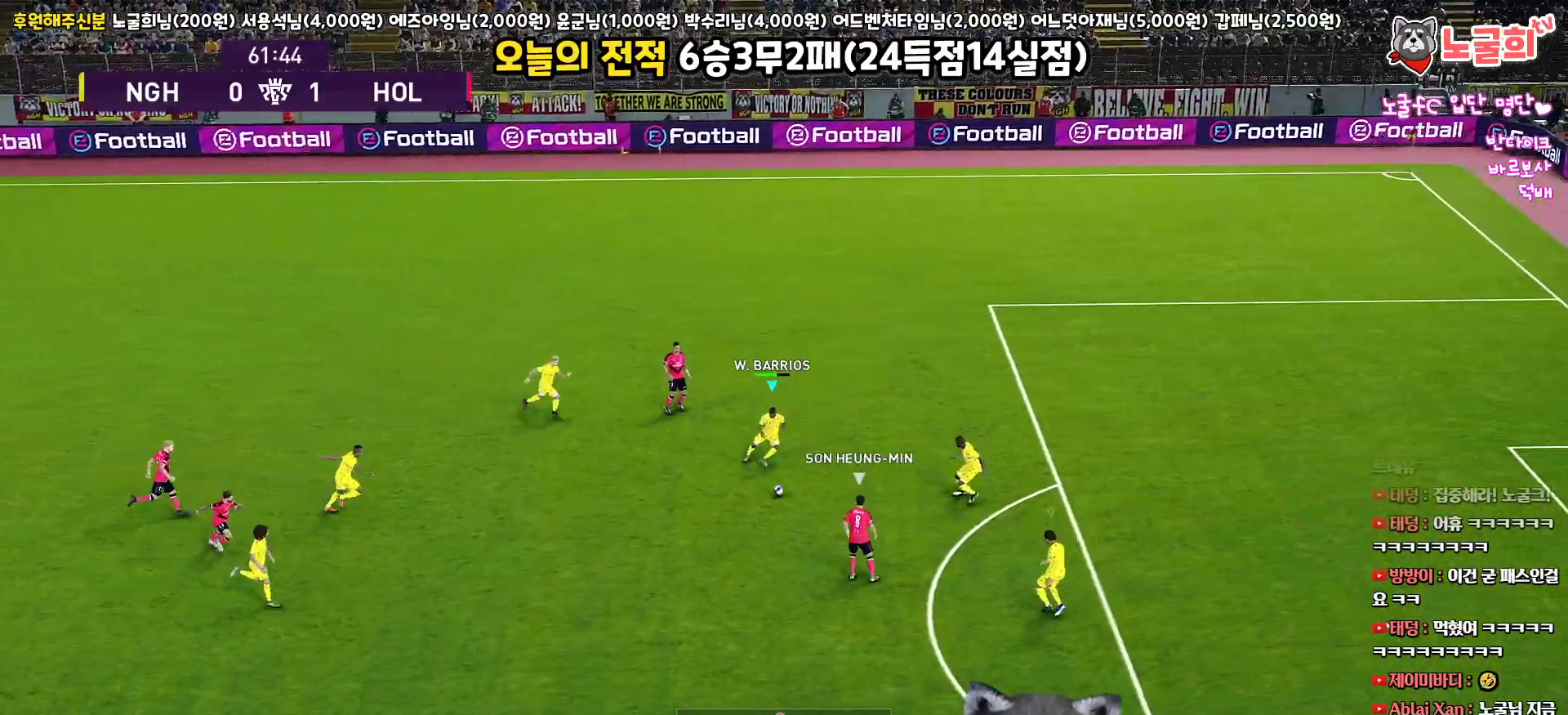
{"buttons": ["CROSS", "R1", "L3"], "left_stick": "down-right", "right_stick": "center", "events": [[33, "left_stick", "down-right"]]}